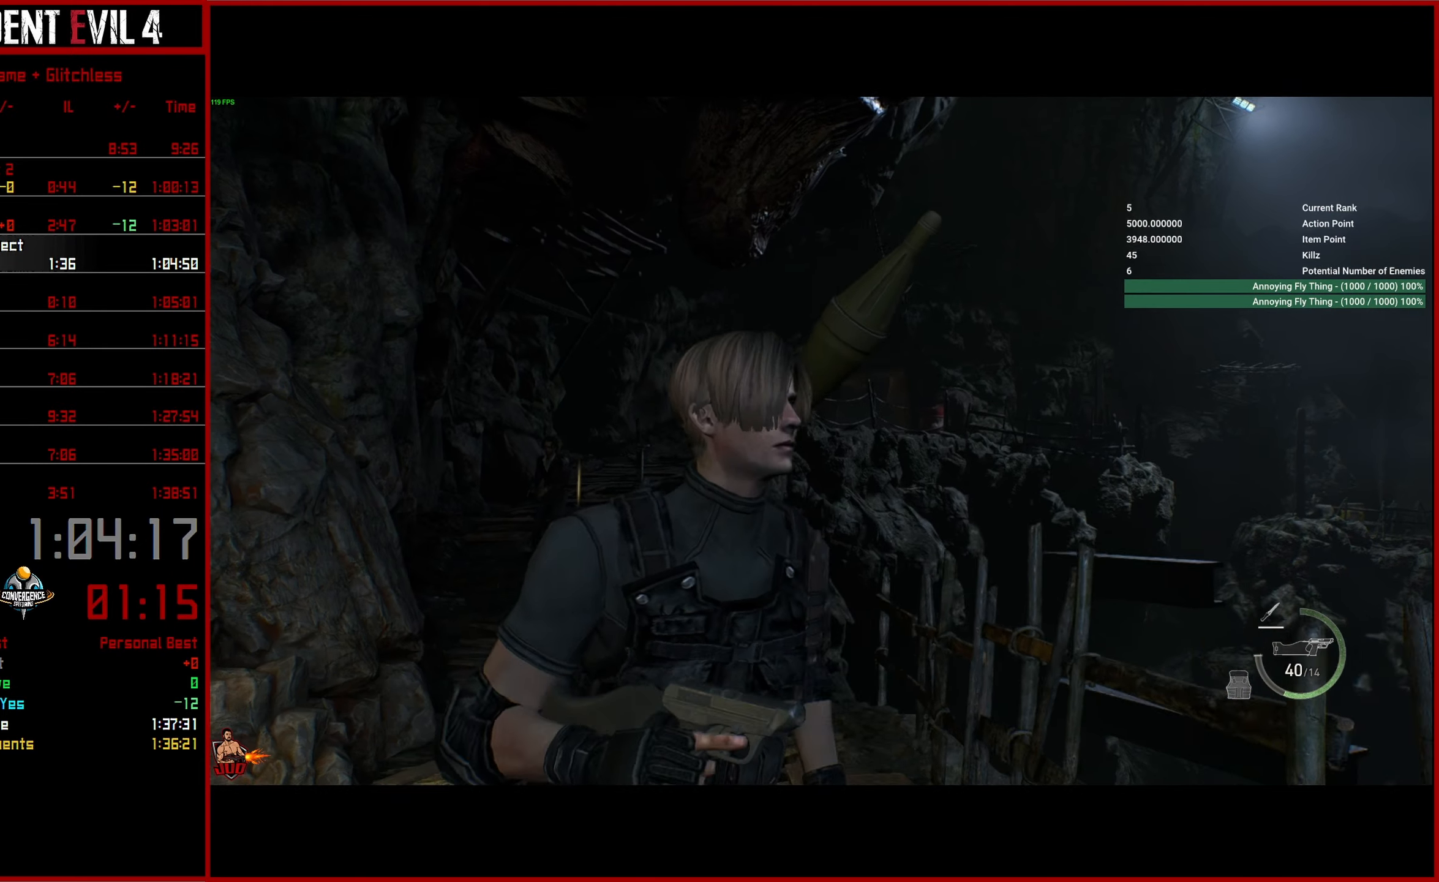
Gameplay with a controller (PlayStation layout); each line is a JSON object with the inputs held at the frame after it. "button_events" lists button changes between this image and that frame as [ms after this image, input, new state], when the widget could be followed in between (sticks are given only as held states).
{"buttons": [], "left_stick": "down", "right_stick": "center", "button_events": []}
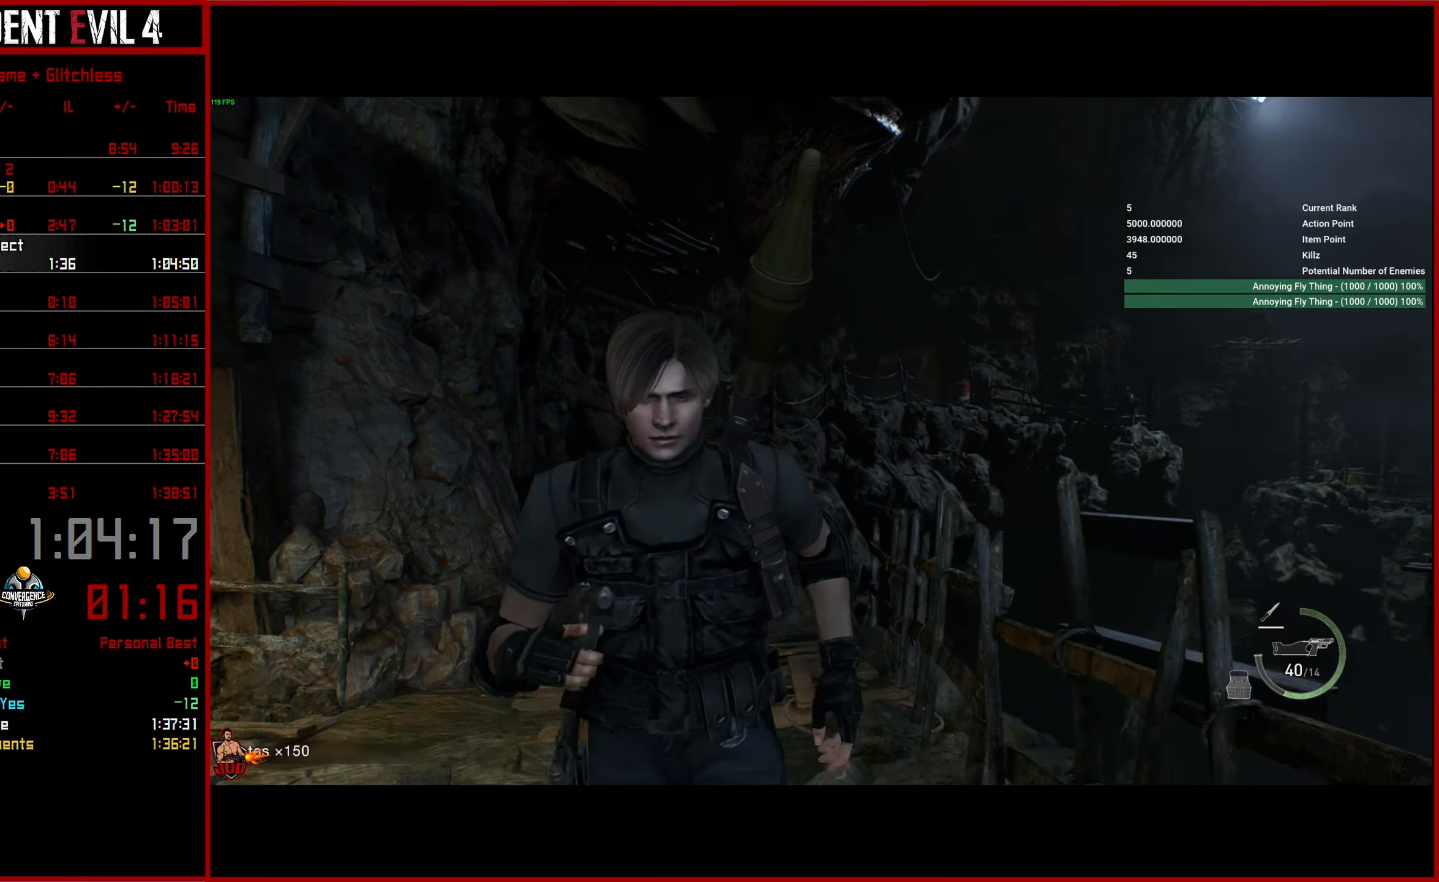
{"buttons": [], "left_stick": "down", "right_stick": "center", "button_events": []}
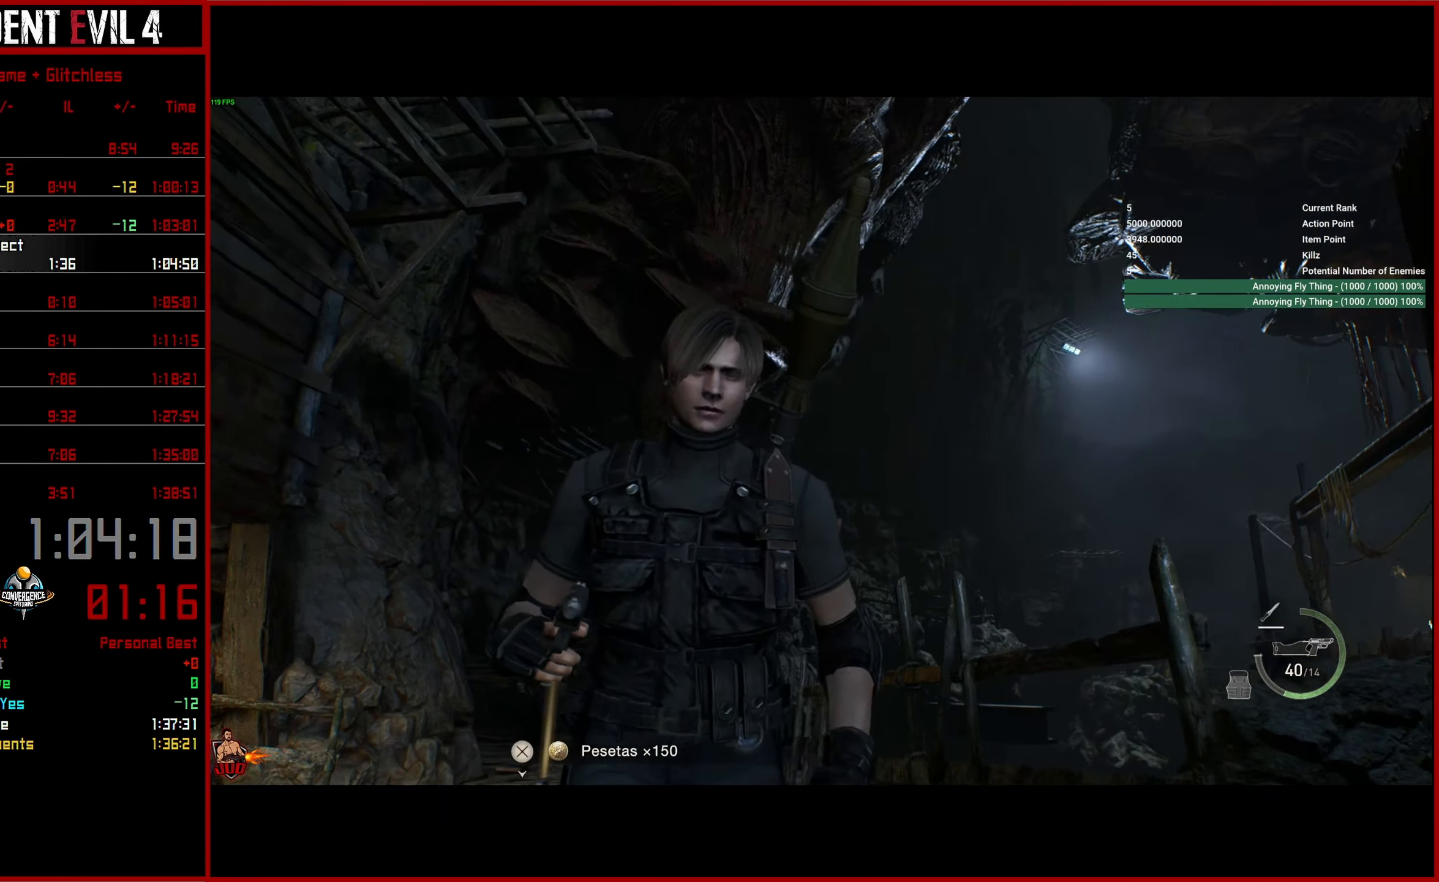
{"buttons": [], "left_stick": "down", "right_stick": "up-left", "button_events": []}
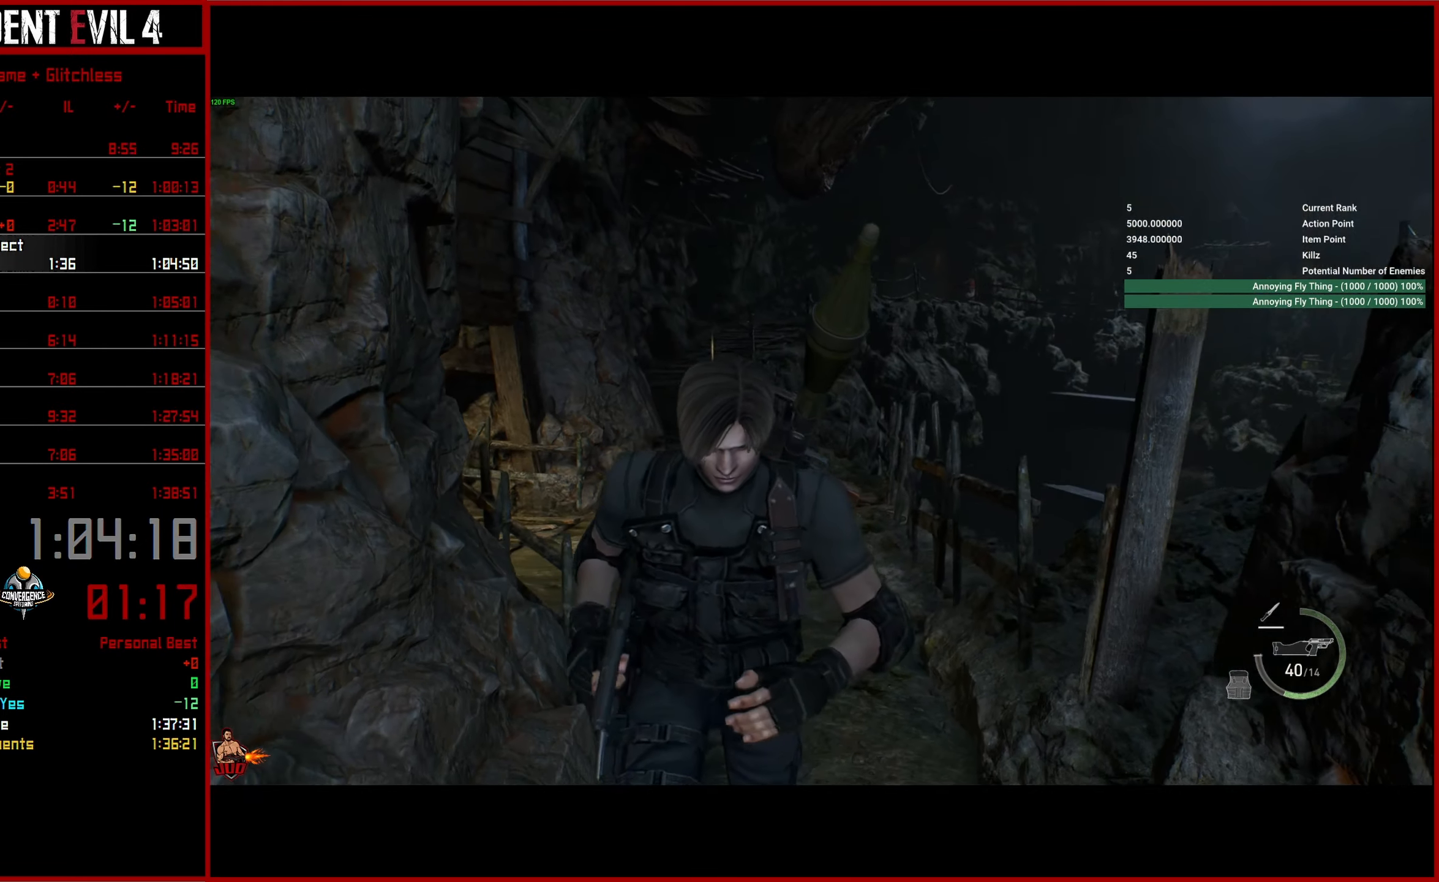
{"buttons": [], "left_stick": "down-right", "right_stick": "right", "button_events": []}
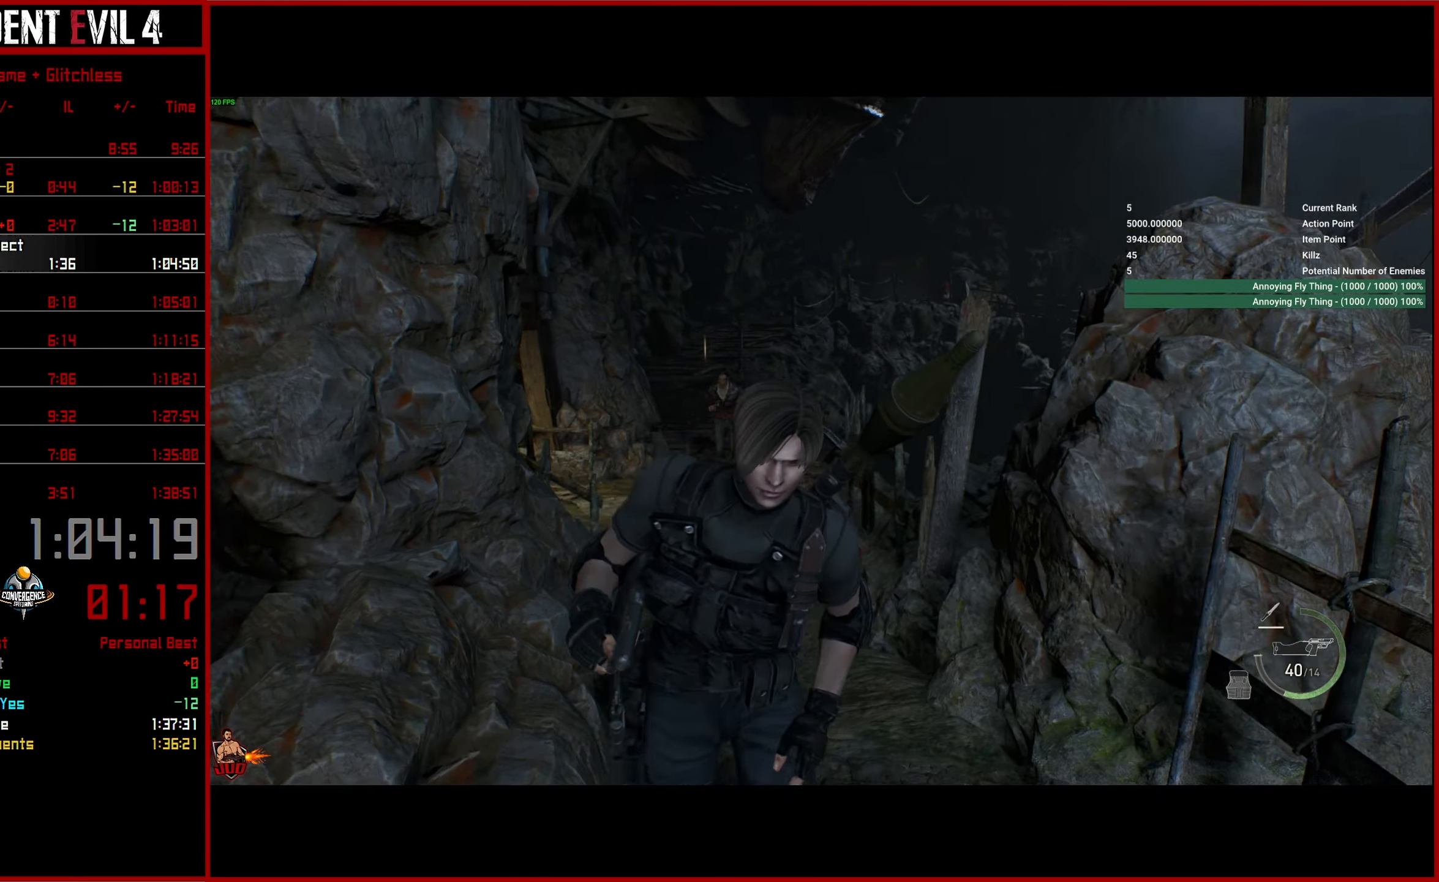
{"buttons": [], "left_stick": "right", "right_stick": "right", "button_events": []}
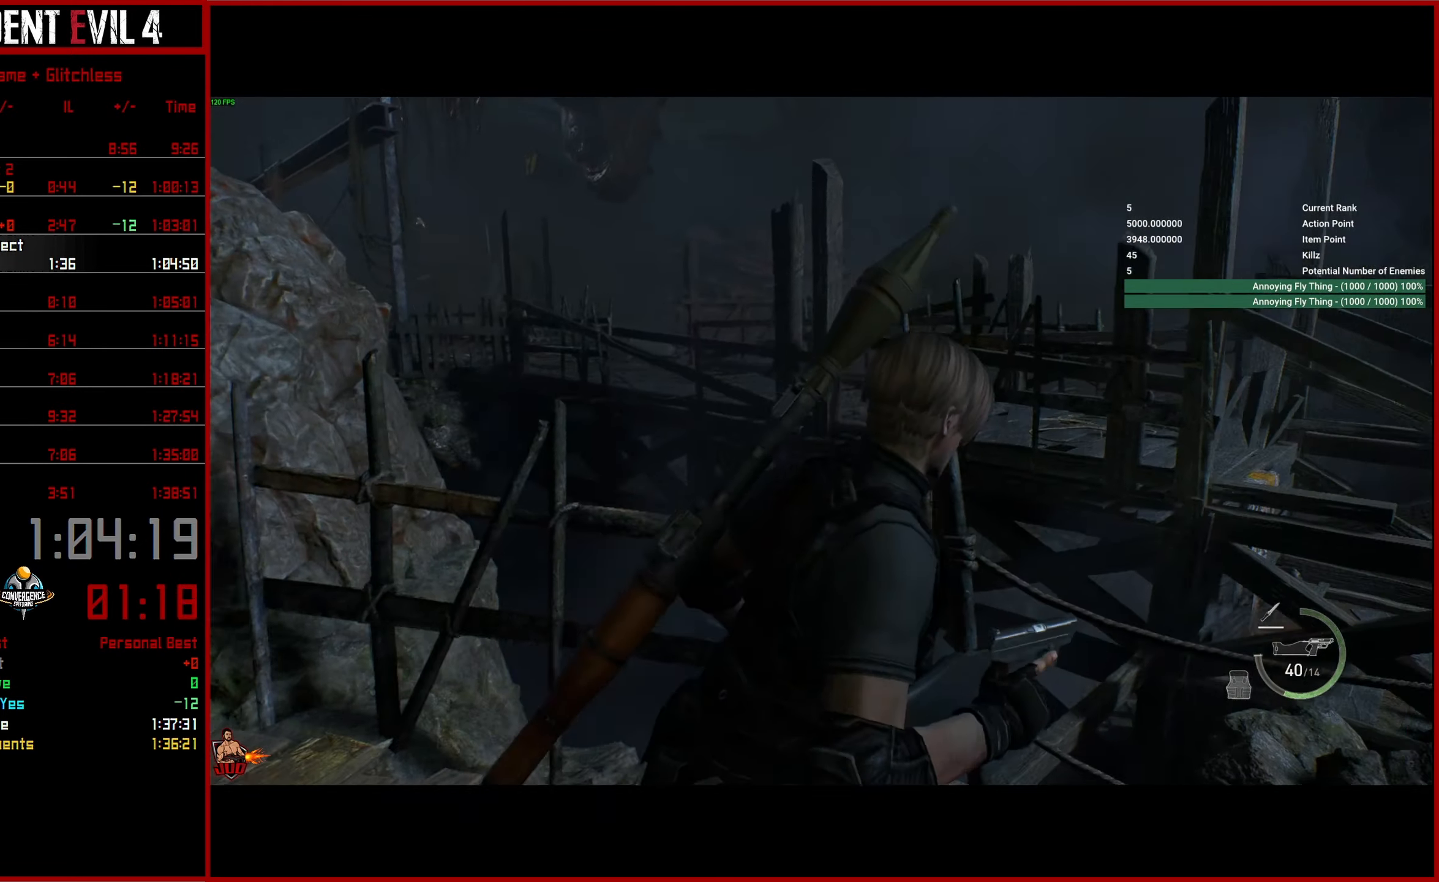
{"buttons": [], "left_stick": "up-right", "right_stick": "right", "button_events": []}
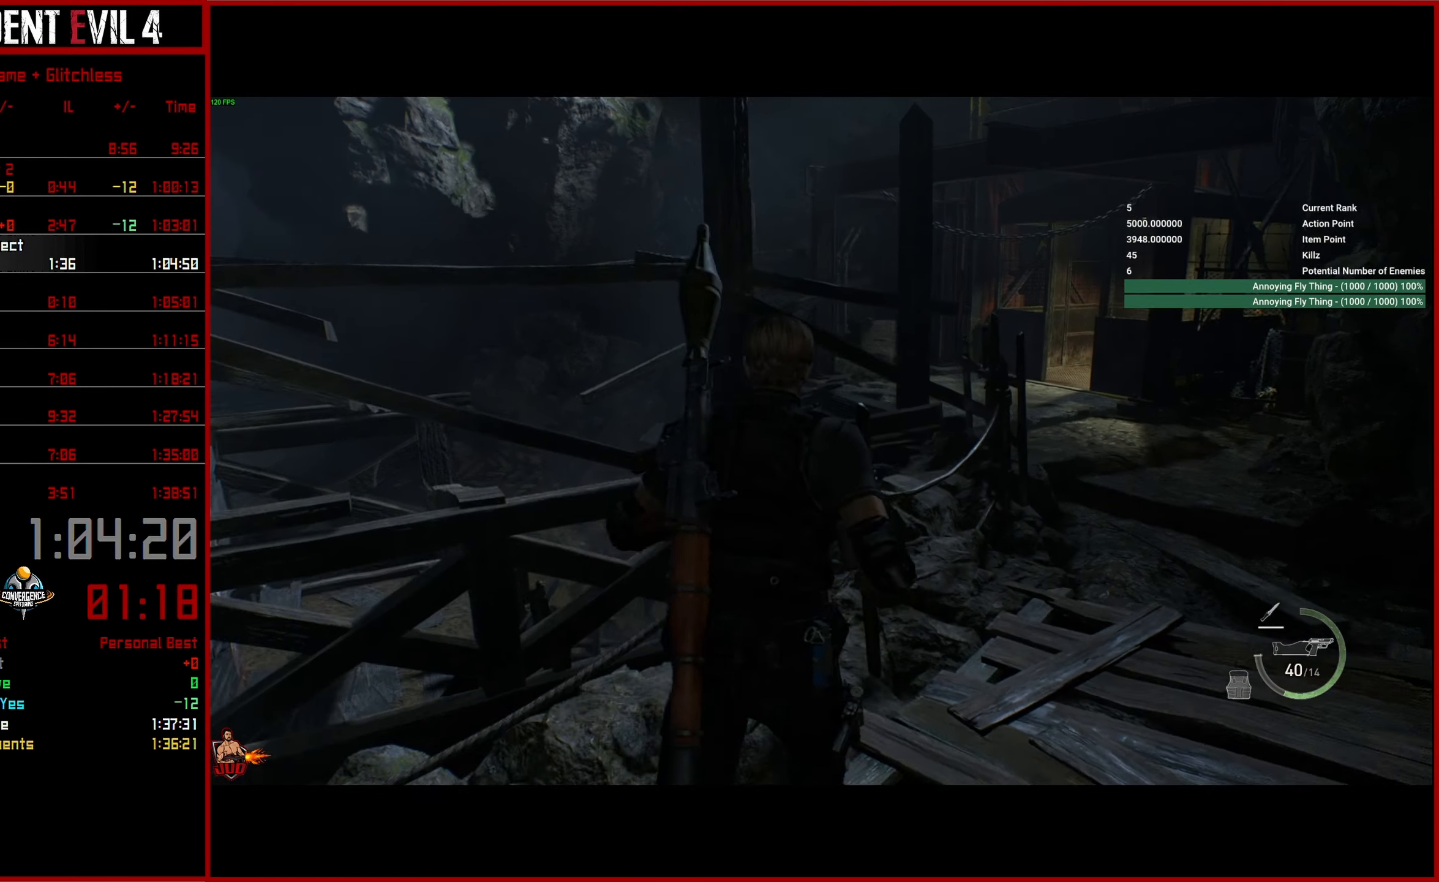
{"buttons": [], "left_stick": "up", "right_stick": "down-right", "button_events": [[117, "SQUARE", "down"], [184, "SQUARE", "up"]]}
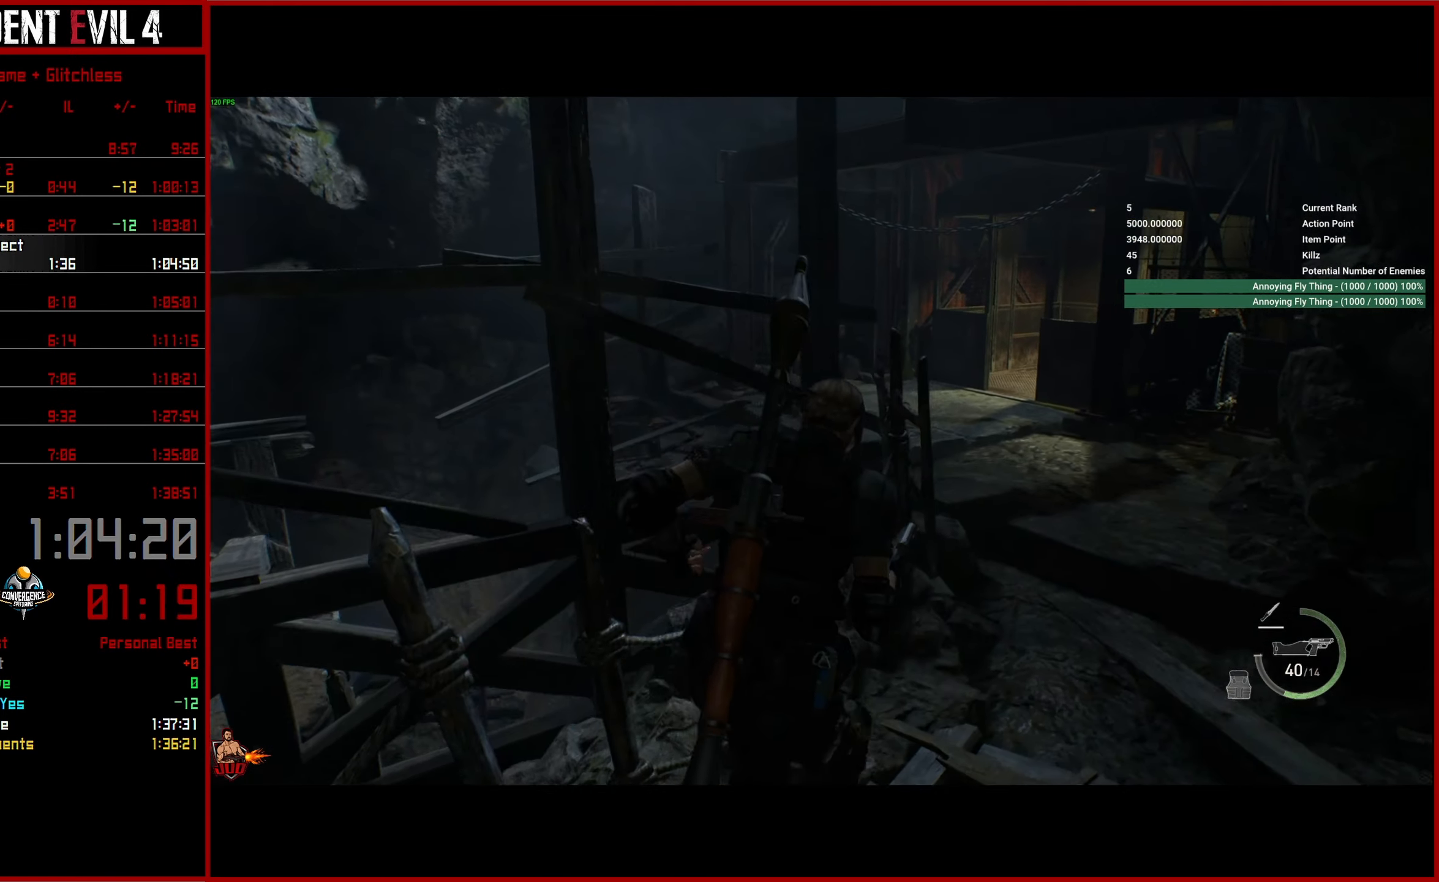
{"buttons": [], "left_stick": "up", "right_stick": "center", "button_events": []}
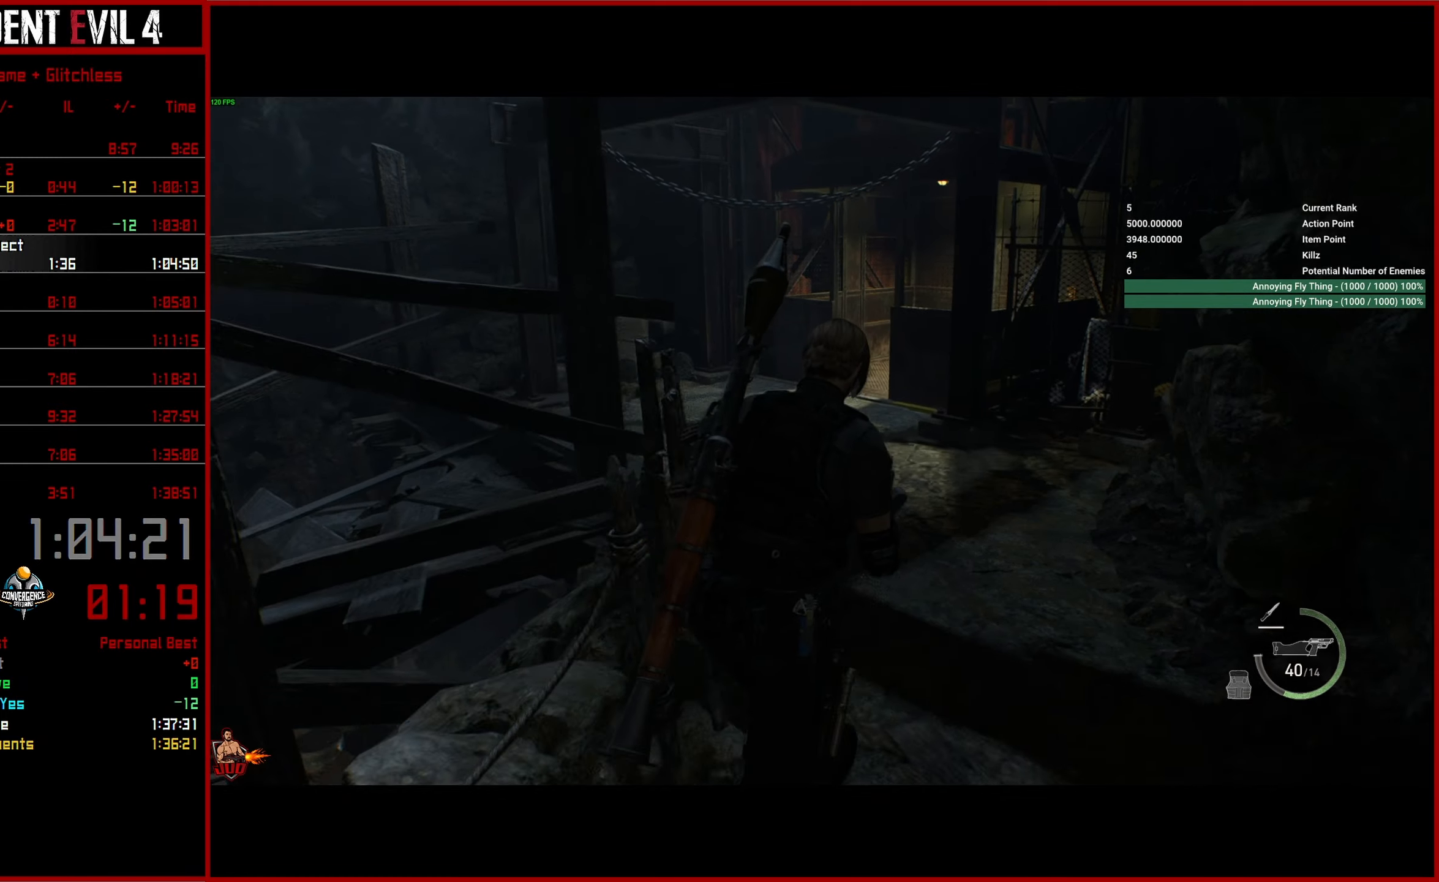
{"buttons": [], "left_stick": "up", "right_stick": "right", "button_events": []}
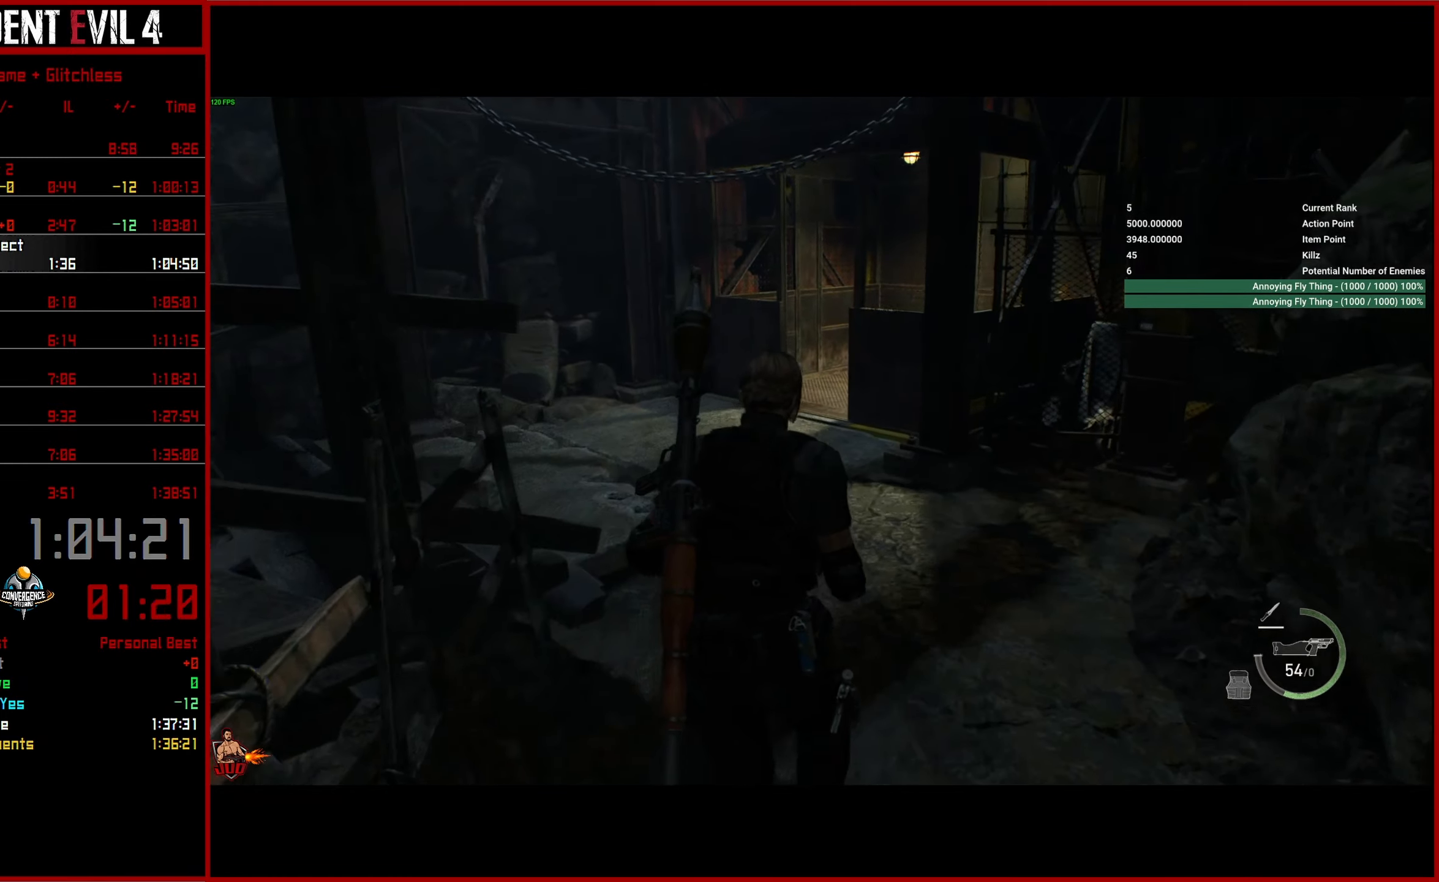
{"buttons": [], "left_stick": "up", "right_stick": "right", "button_events": []}
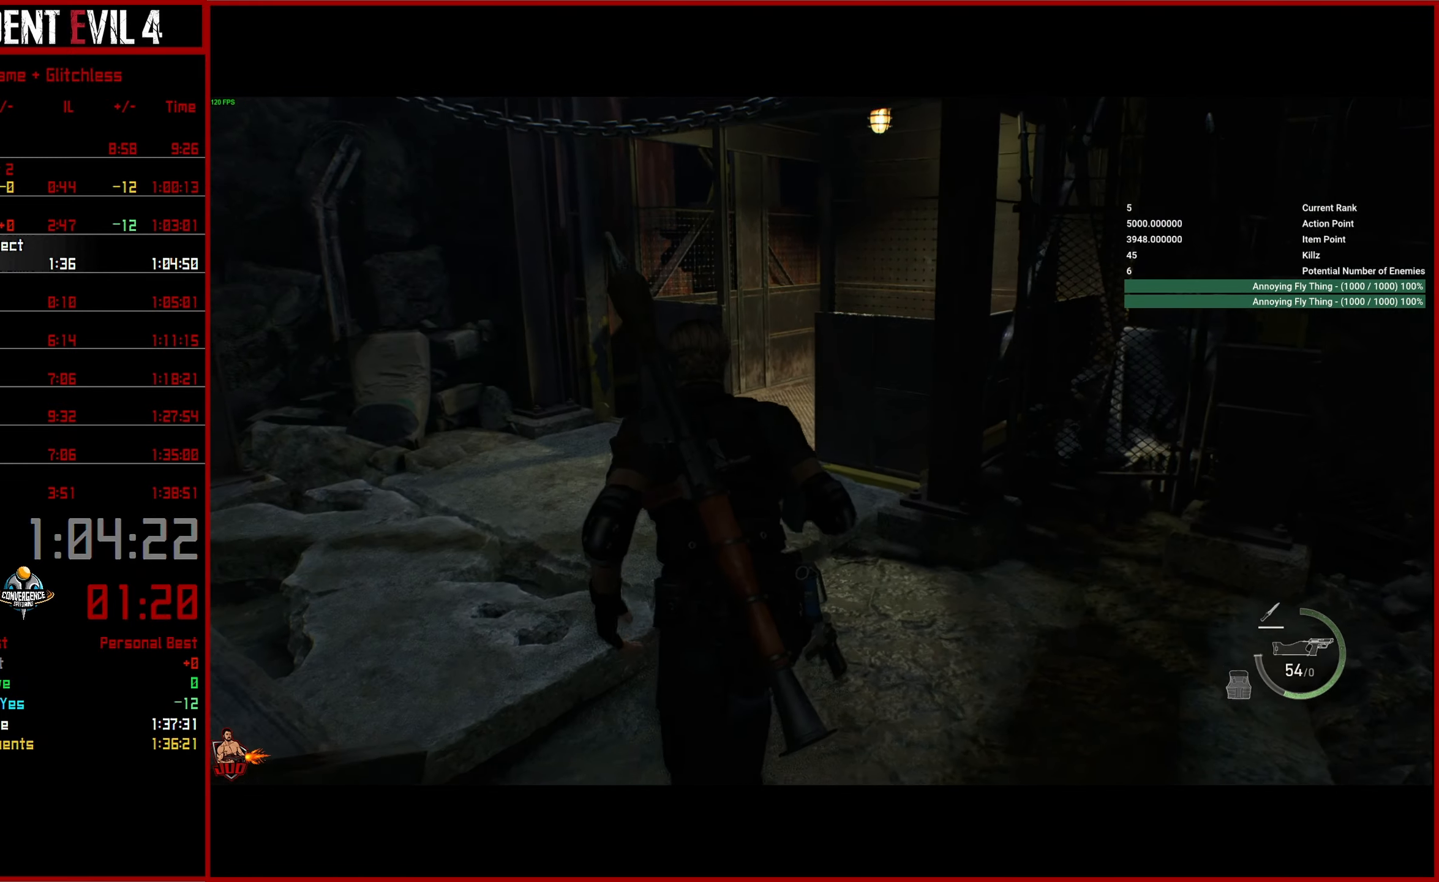
{"buttons": [], "left_stick": "up", "right_stick": "right", "button_events": []}
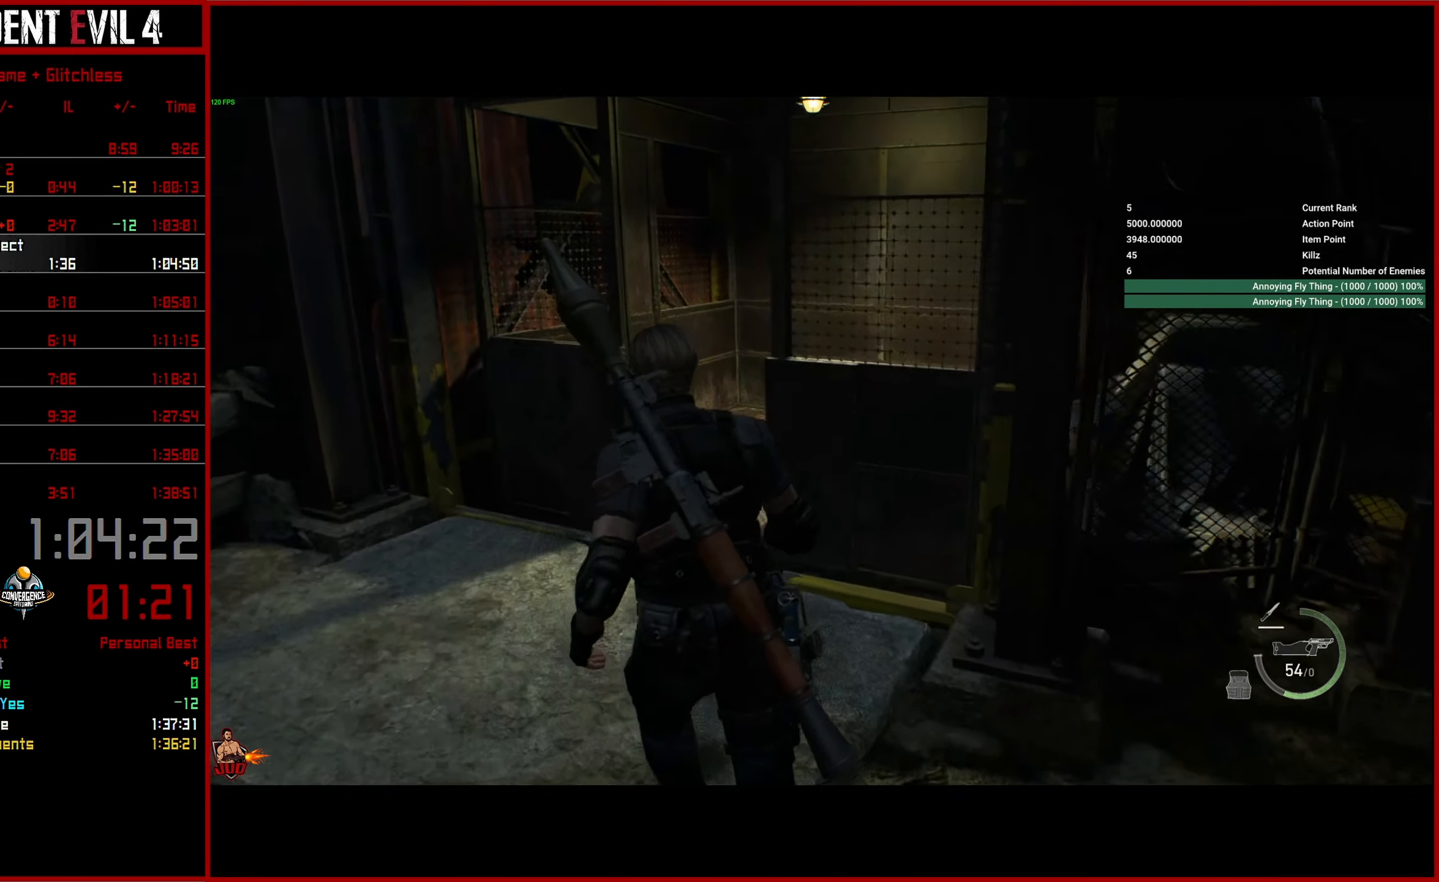
{"buttons": [], "left_stick": "up", "right_stick": "right", "button_events": []}
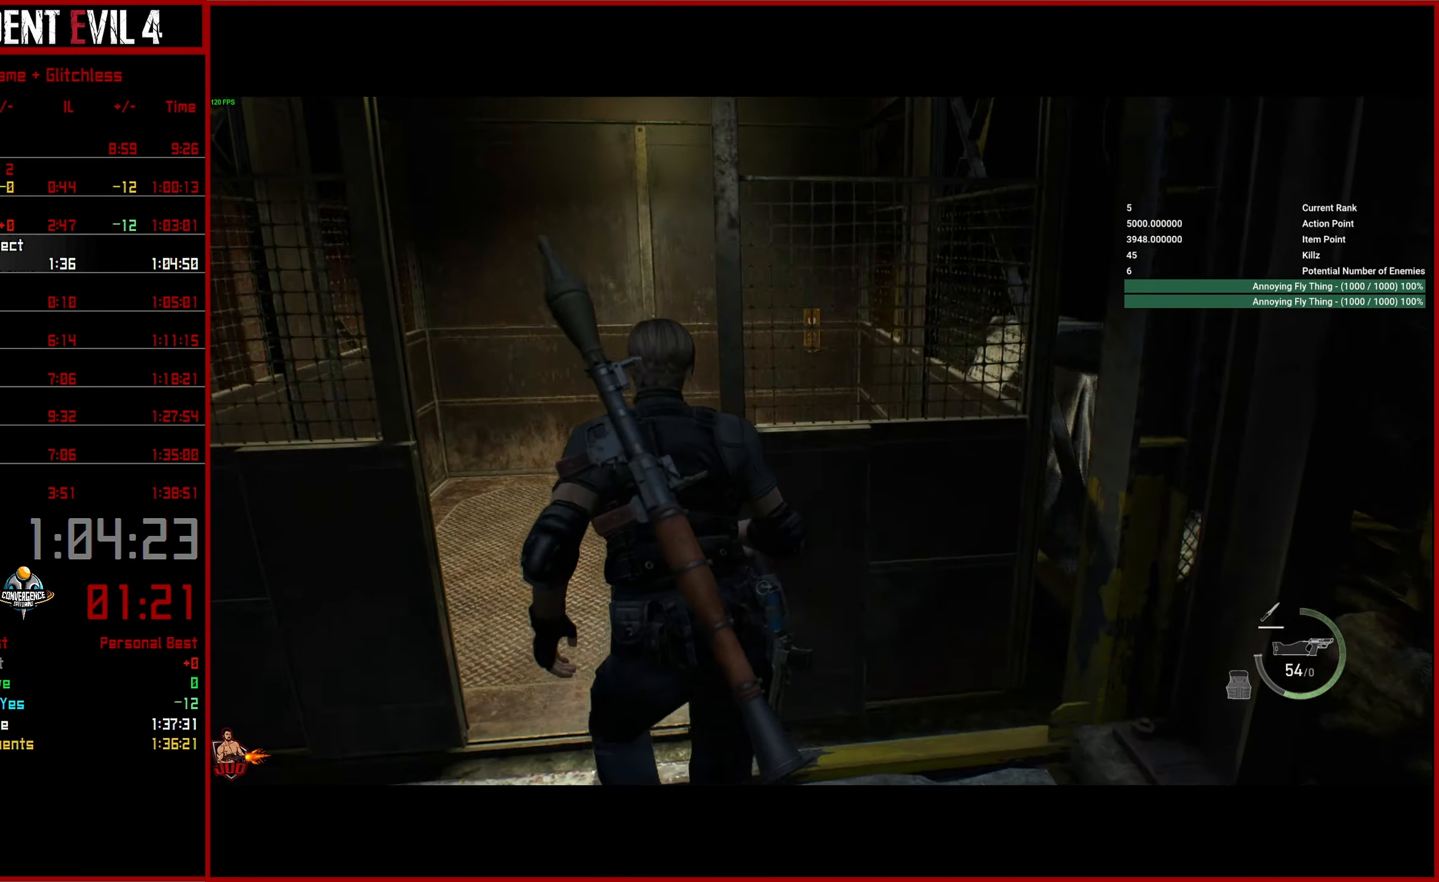
{"buttons": [], "left_stick": "down-left", "right_stick": "right", "button_events": []}
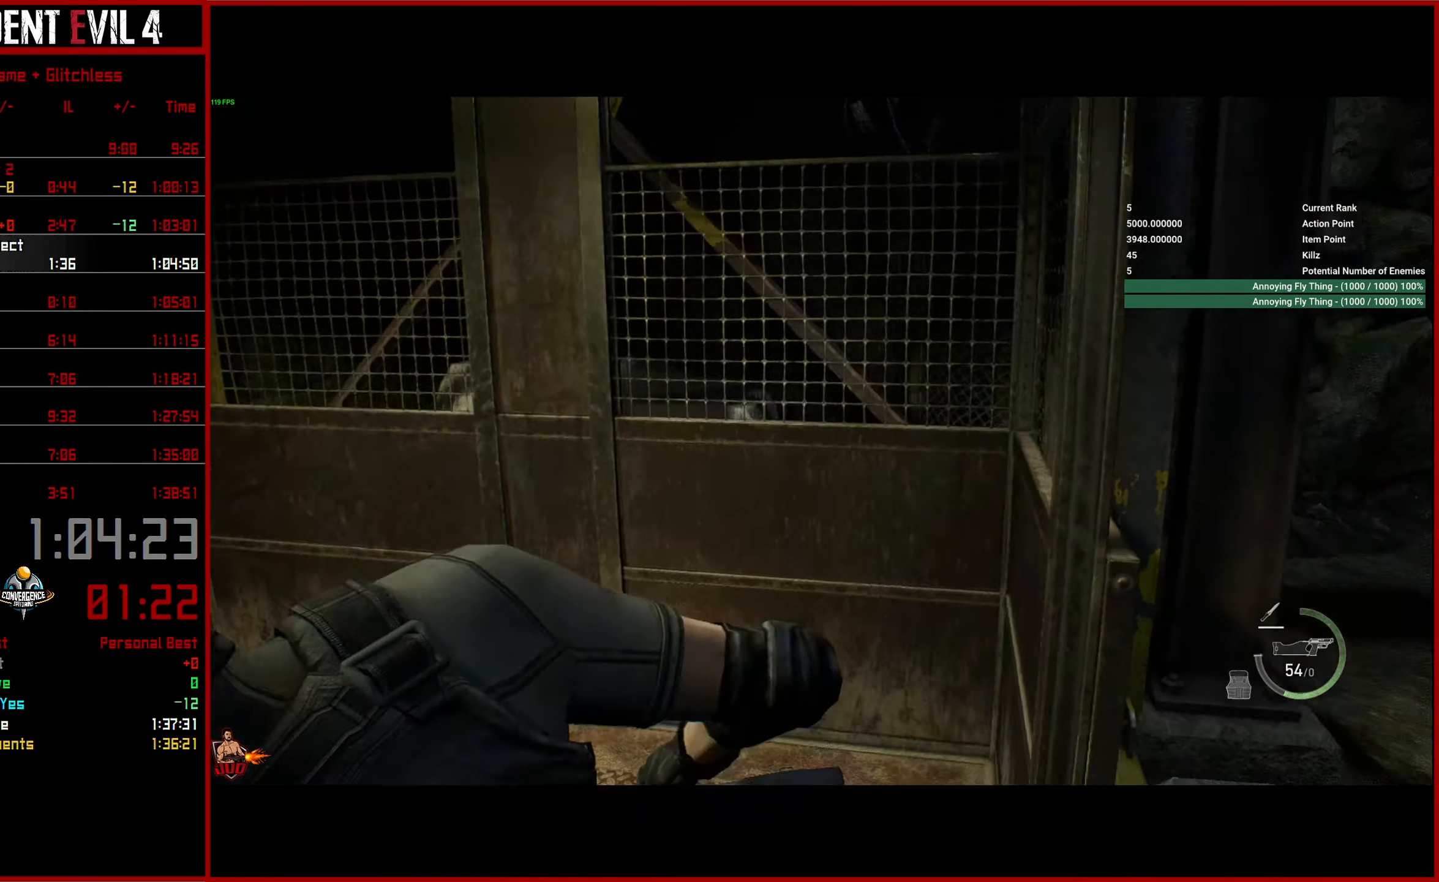
{"buttons": [], "left_stick": "up-left", "right_stick": "down-right", "button_events": []}
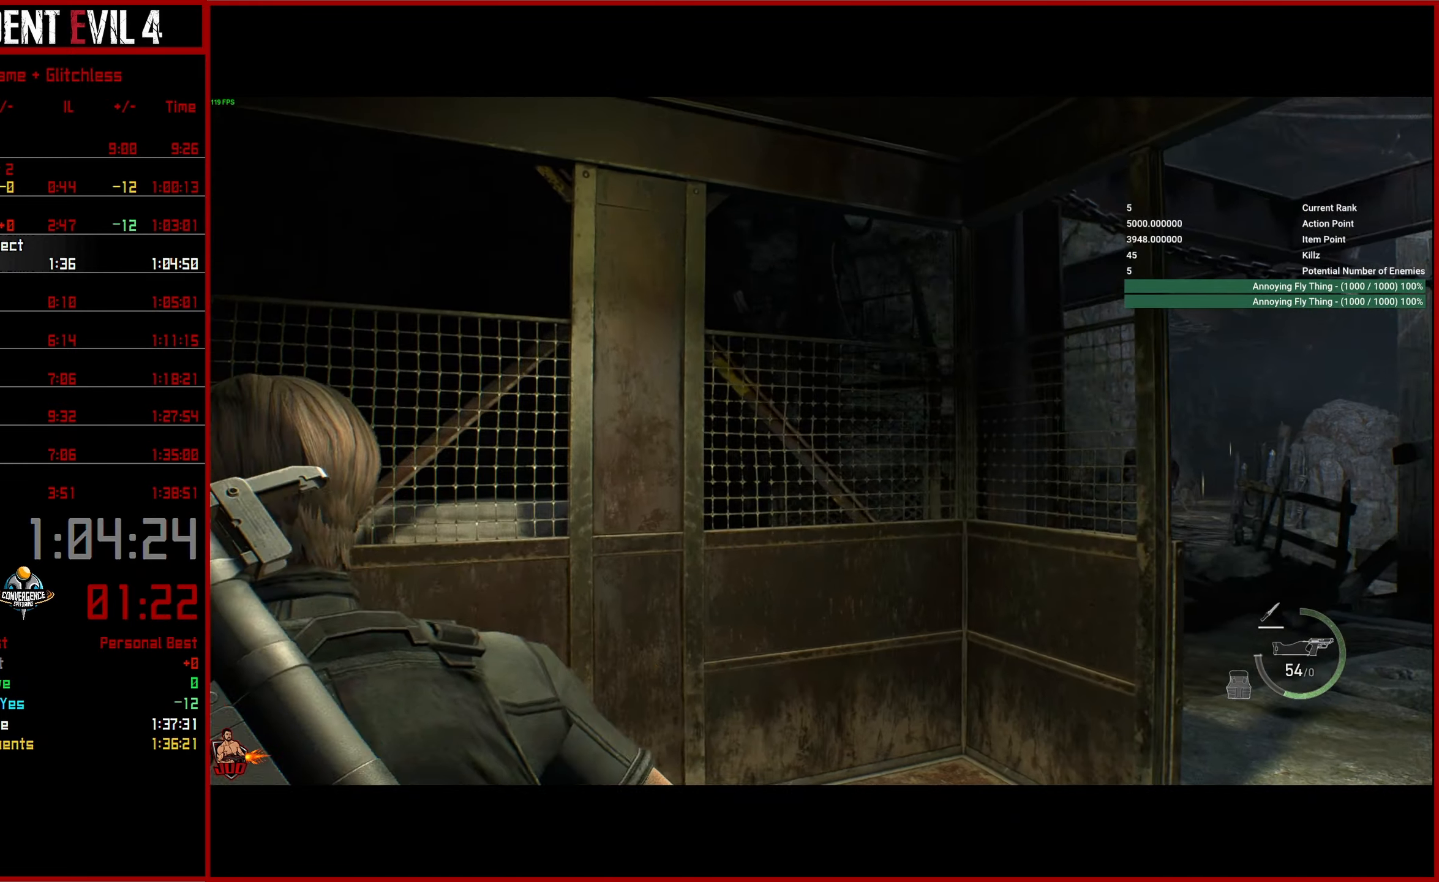
{"buttons": [], "left_stick": "down-right", "right_stick": "center", "button_events": []}
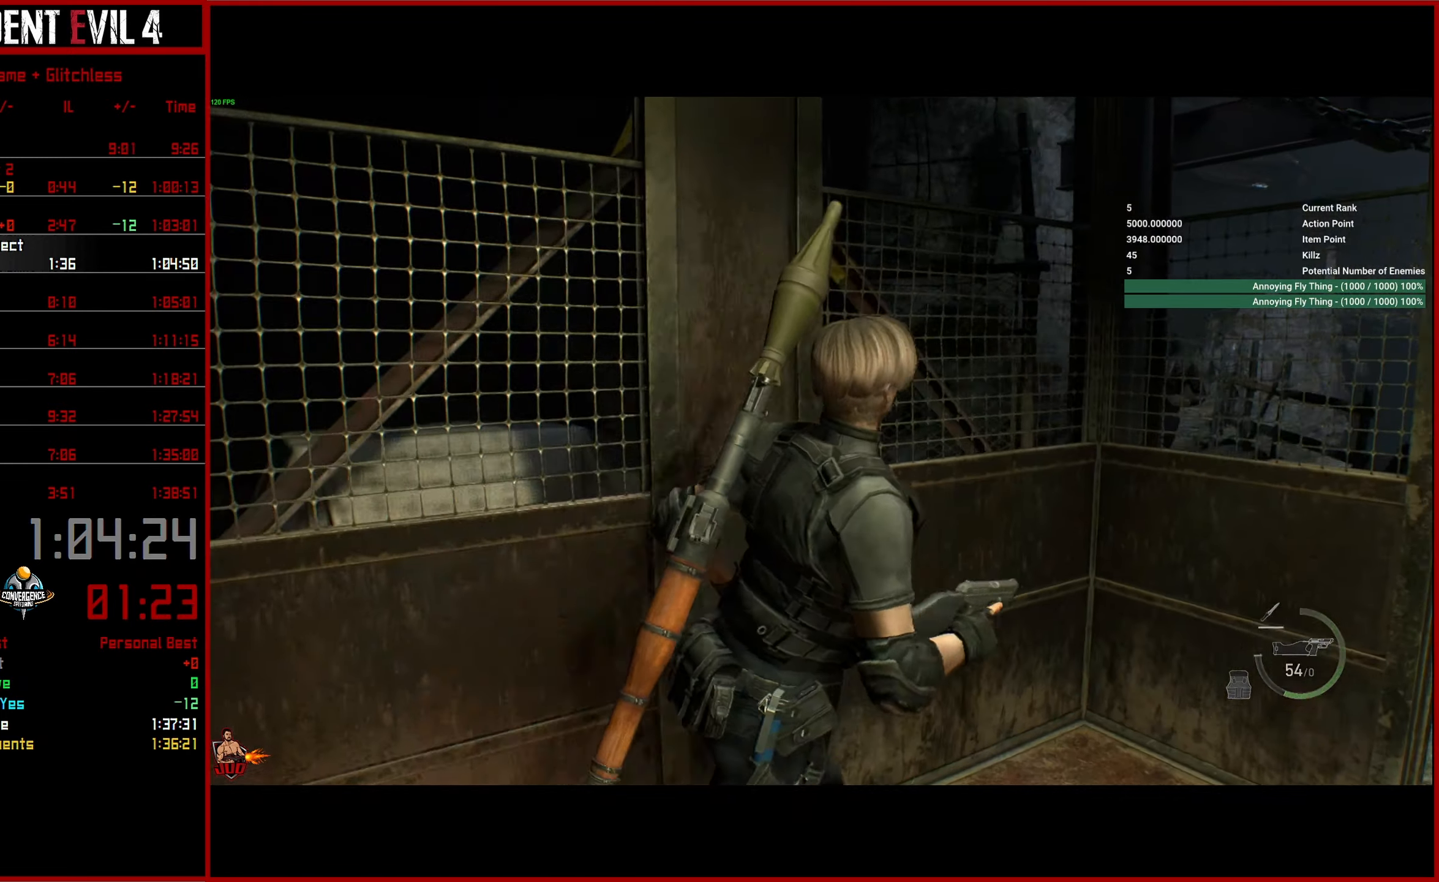
{"buttons": [], "left_stick": "left", "right_stick": "center", "button_events": []}
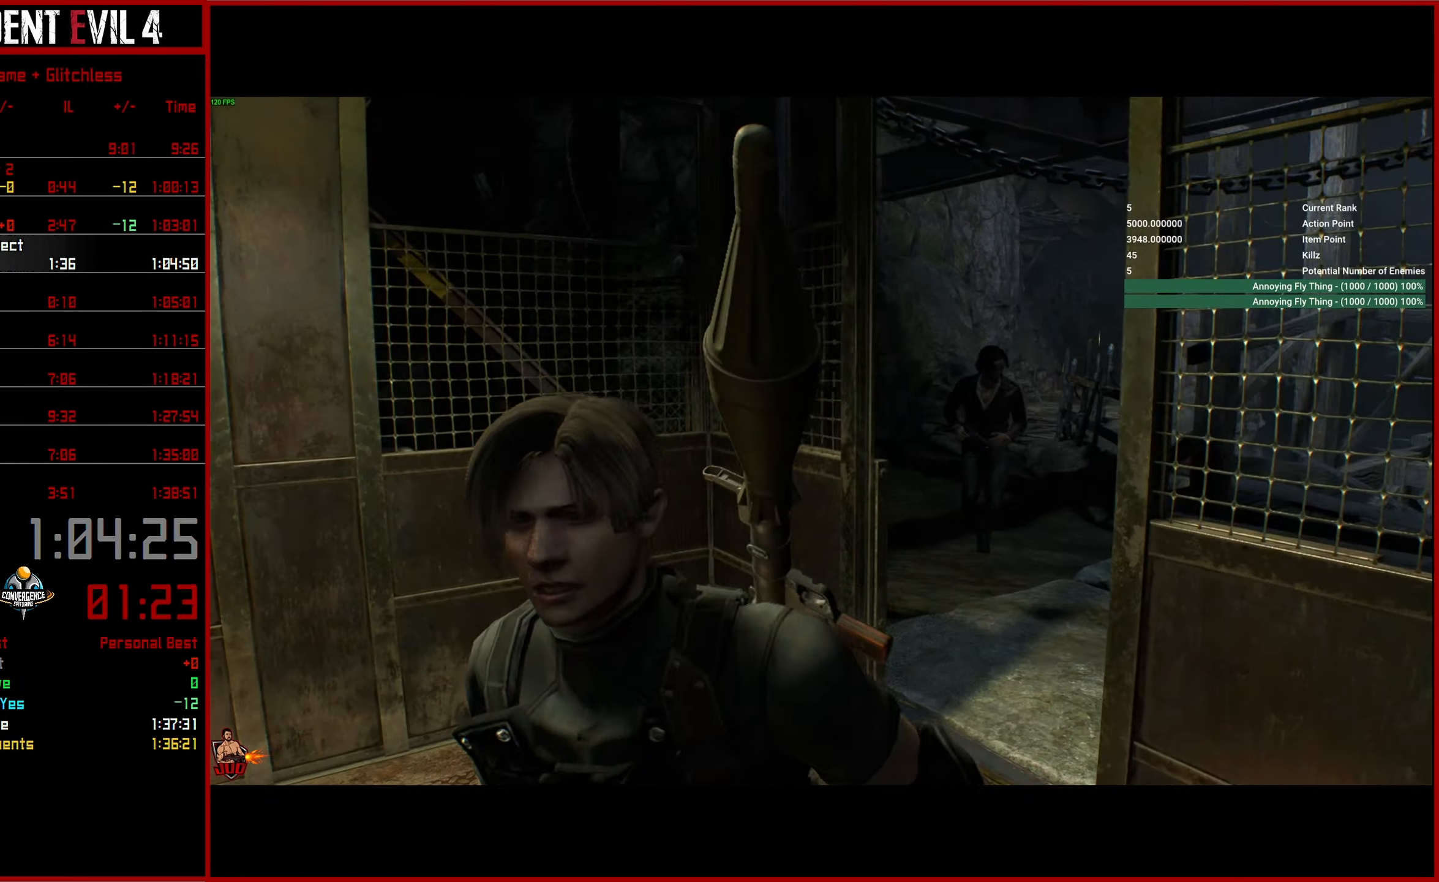
{"buttons": [], "left_stick": "up", "right_stick": "center", "button_events": []}
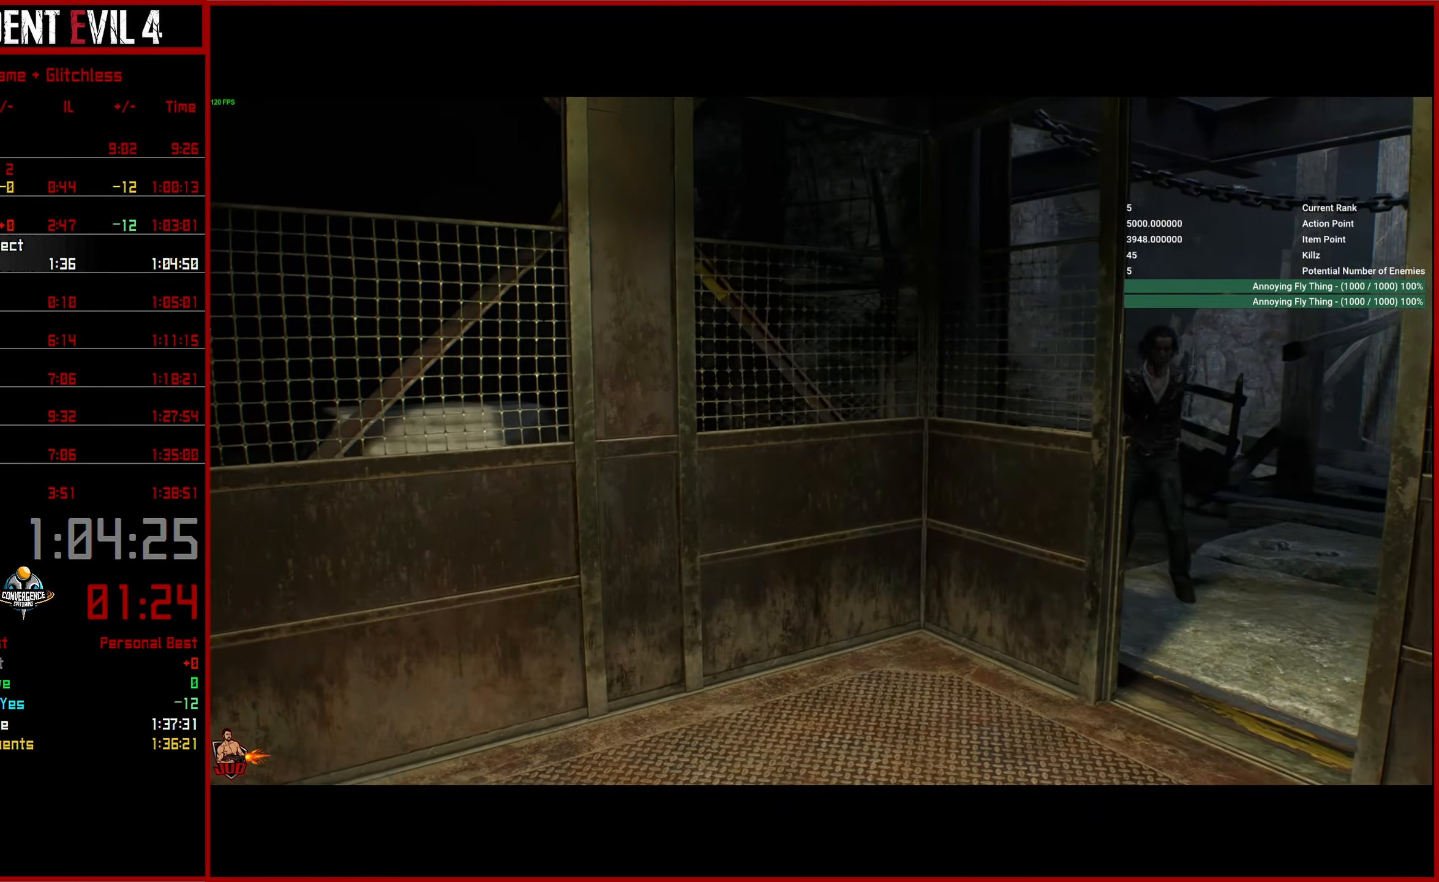
{"buttons": [], "left_stick": "center", "right_stick": "left", "button_events": []}
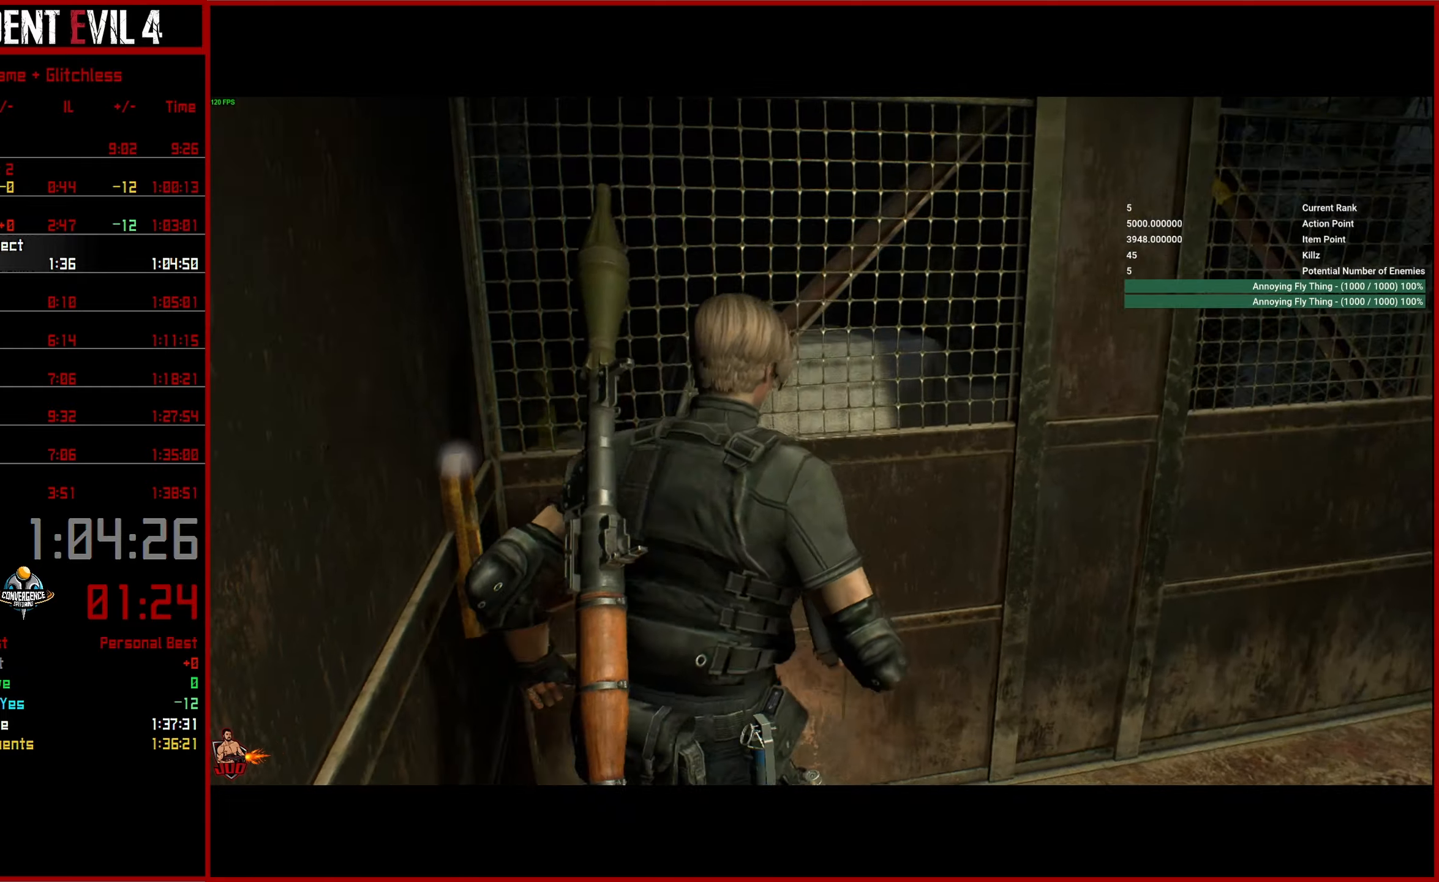
{"buttons": [], "left_stick": "center", "right_stick": "center", "button_events": []}
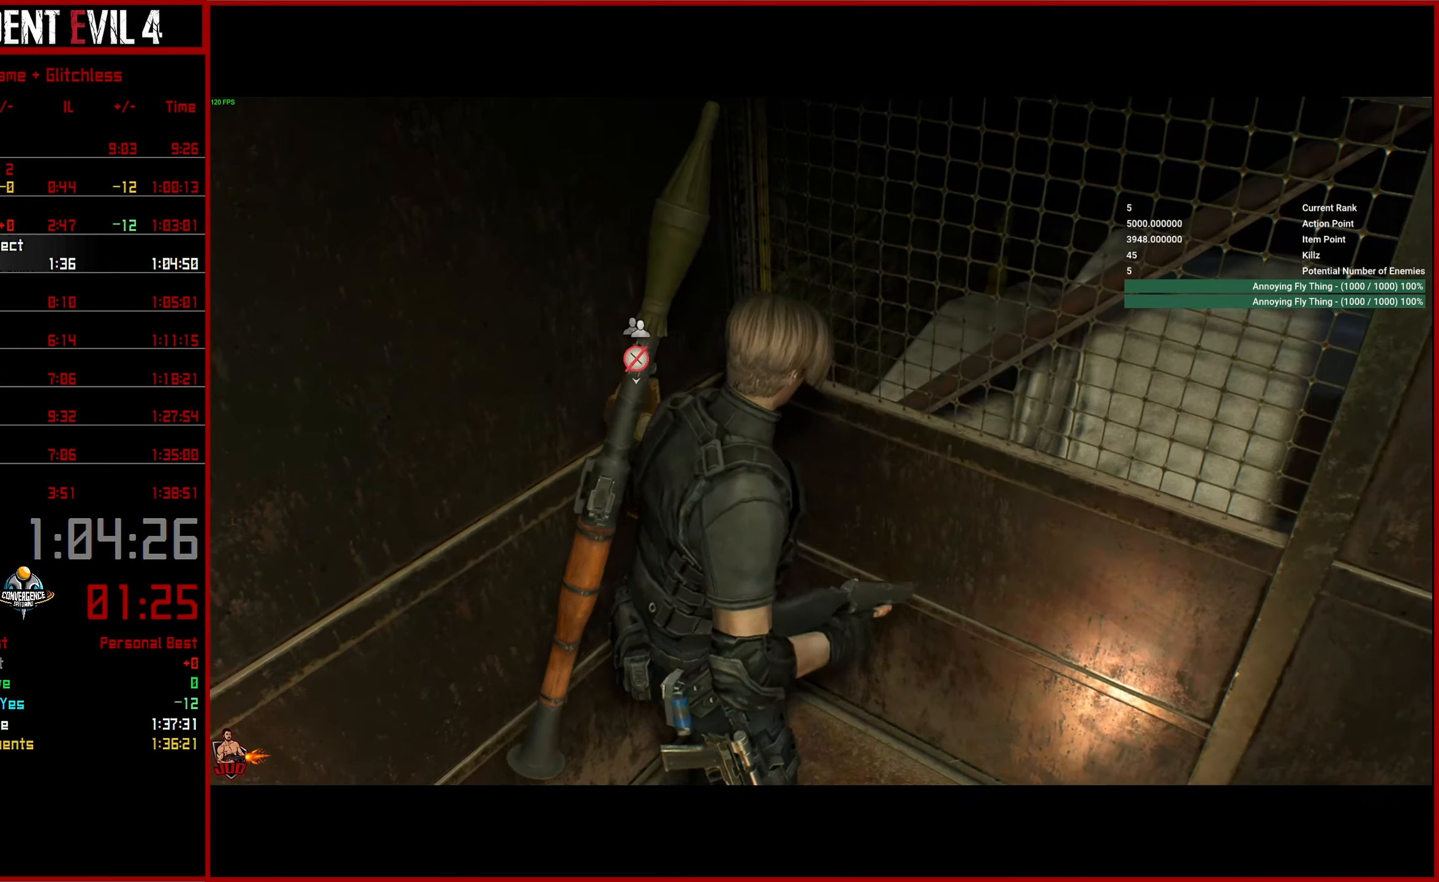
{"buttons": [], "left_stick": "center", "right_stick": "center", "button_events": [[33, "START", "down"], [150, "START", "up"], [267, "DPAD_DOWN", "down"], [367, "DPAD_DOWN", "up"], [417, "DPAD_DOWN", "down"], [500, "DPAD_DOWN", "up"]]}
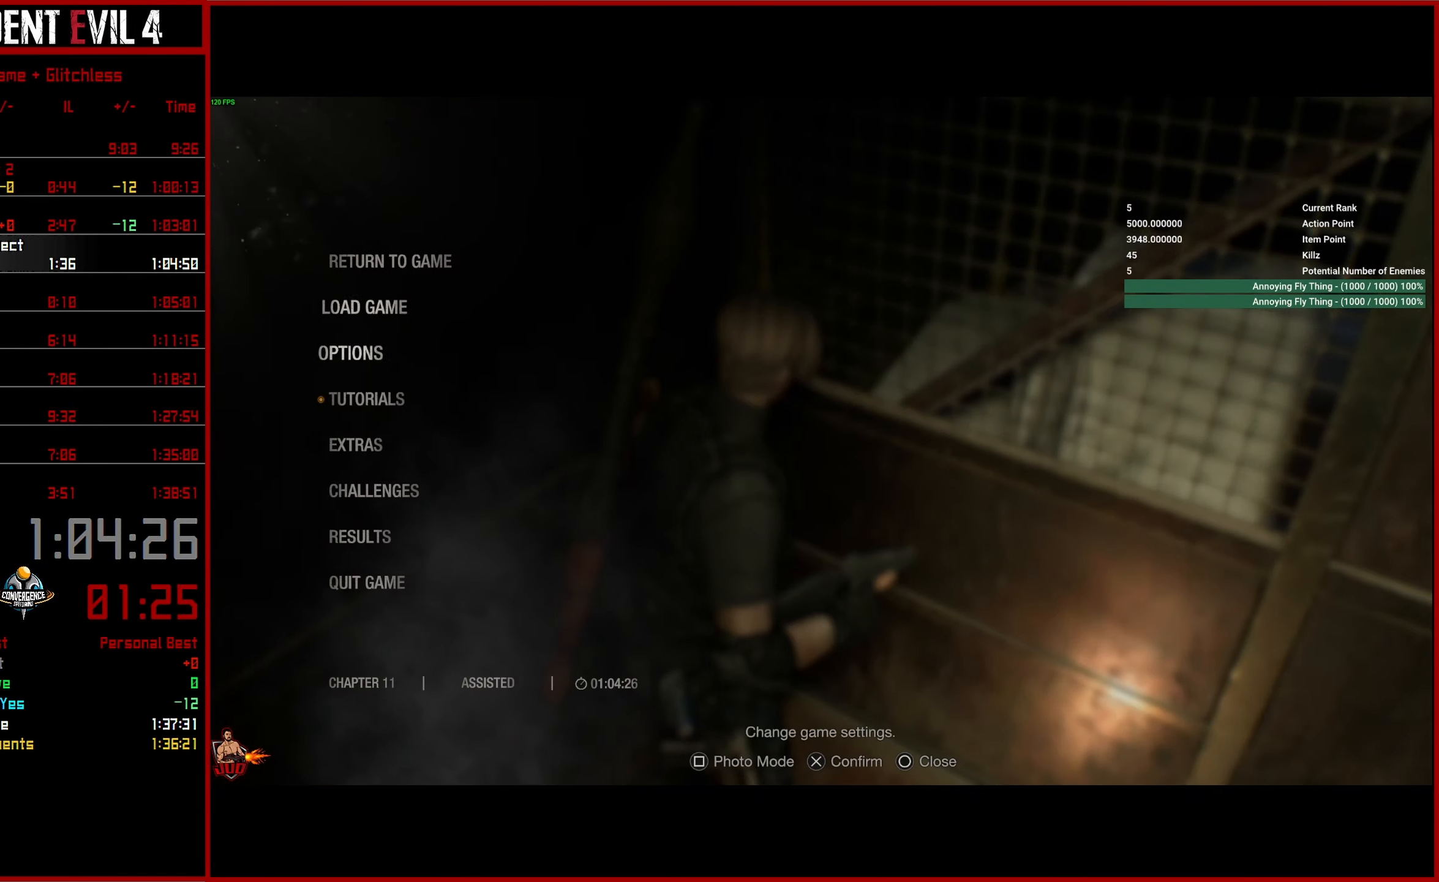
{"buttons": [], "left_stick": "center", "right_stick": "center", "button_events": [[83, "DPAD_DOWN", "down"], [167, "DPAD_DOWN", "up"], [300, "CIRCLE", "down"], [417, "CIRCLE", "up"]]}
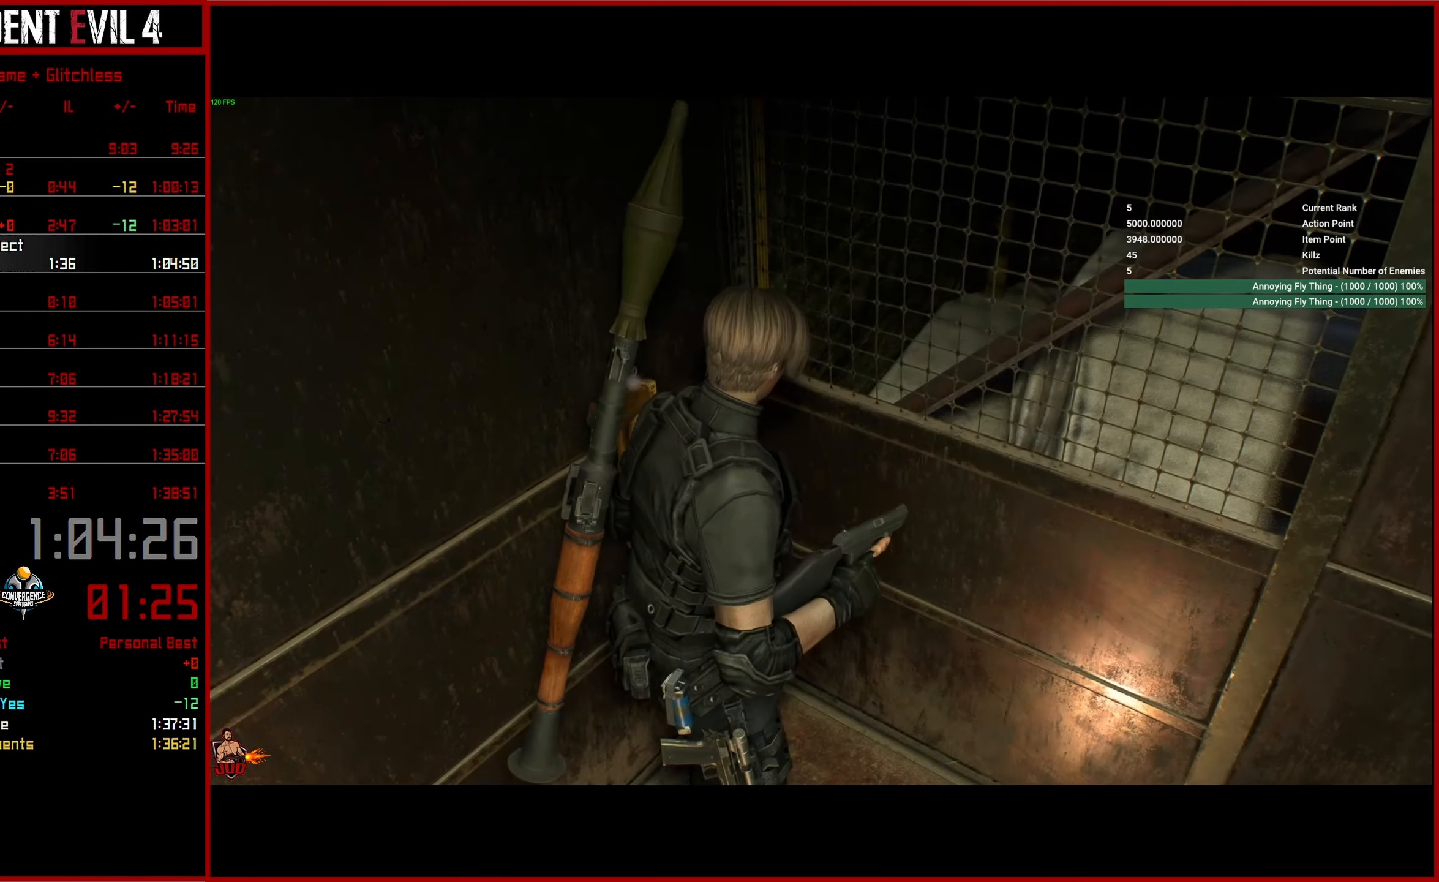
{"buttons": [], "left_stick": "center", "right_stick": "left", "button_events": []}
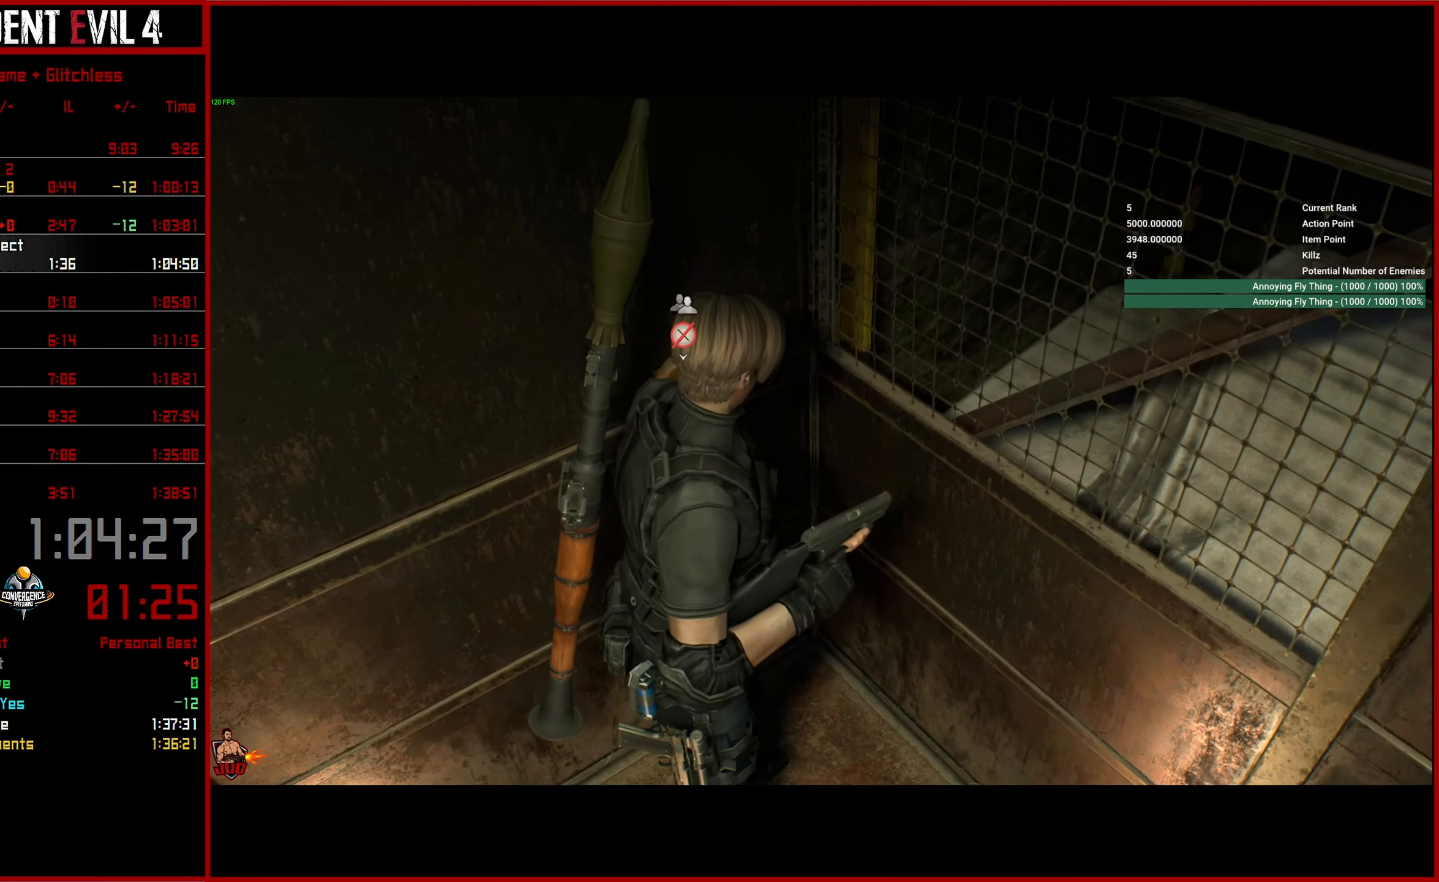
{"buttons": ["CROSS"], "left_stick": "center", "right_stick": "center", "button_events": [[267, "CROSS", "down"], [383, "CROSS", "up"], [467, "CROSS", "down"]]}
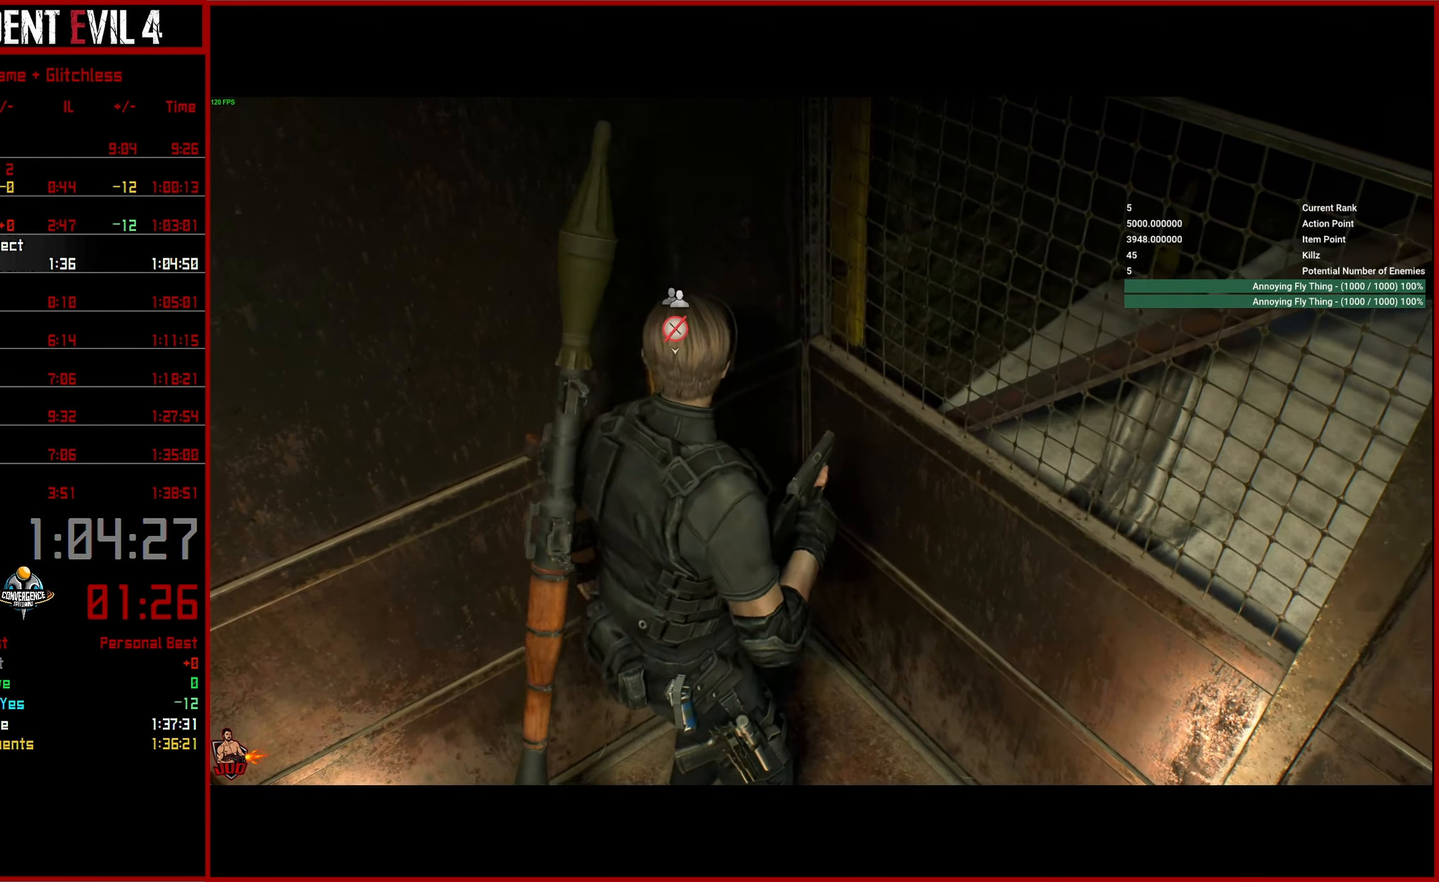
{"buttons": ["CROSS"], "left_stick": "center", "right_stick": "center", "button_events": [[33, "CROSS", "up"], [100, "CROSS", "down"], [217, "CROSS", "up"], [267, "CROSS", "down"], [367, "CROSS", "up"], [450, "CROSS", "down"]]}
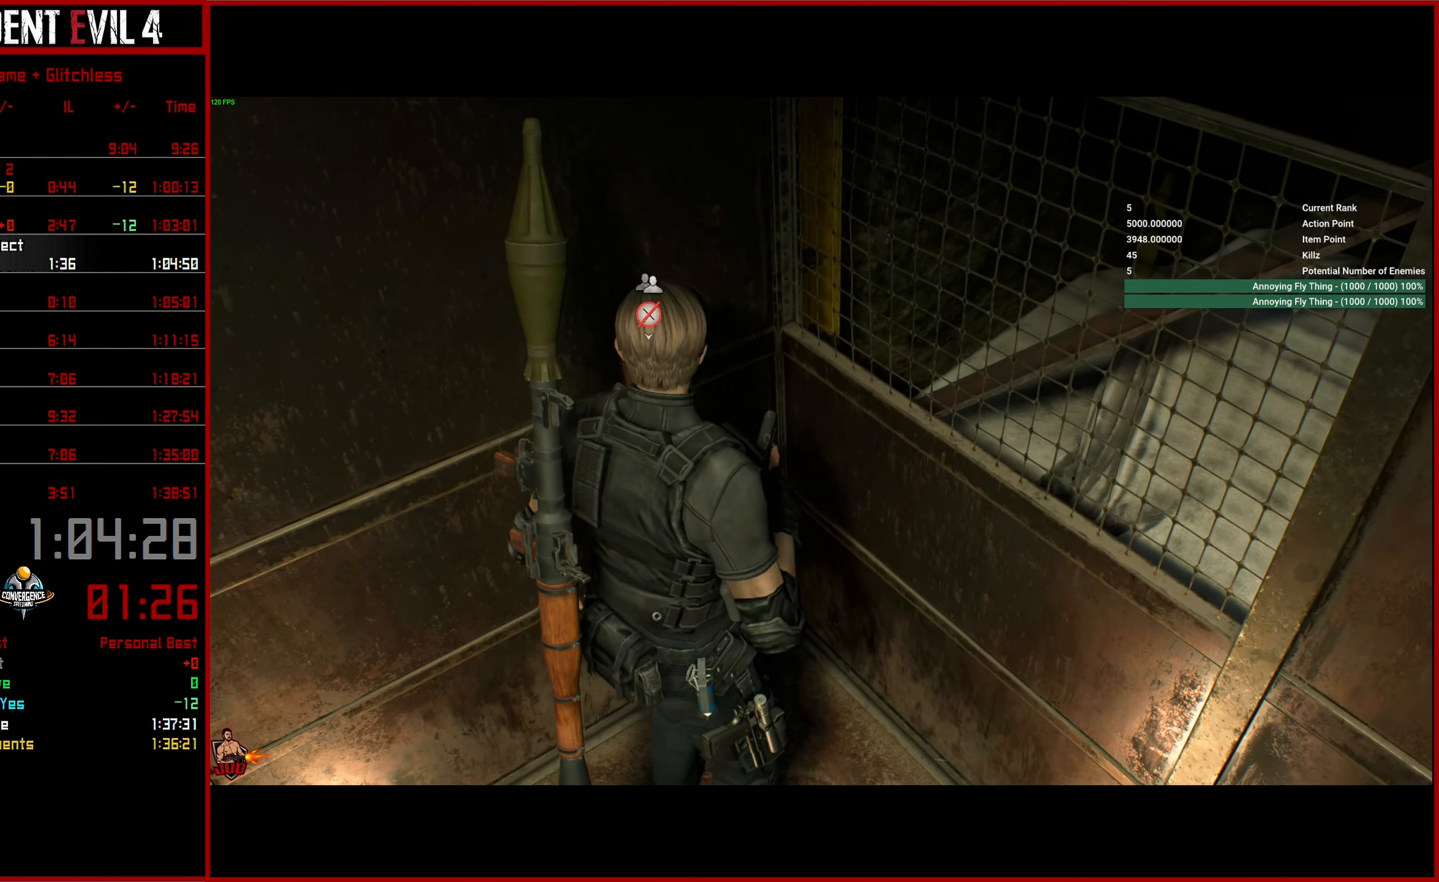
{"buttons": [], "left_stick": "center", "right_stick": "center", "button_events": [[17, "CROSS", "up"], [67, "CROSS", "down"], [167, "CROSS", "up"], [233, "CROSS", "down"], [300, "CROSS", "up"], [383, "CROSS", "down"], [450, "CROSS", "up"]]}
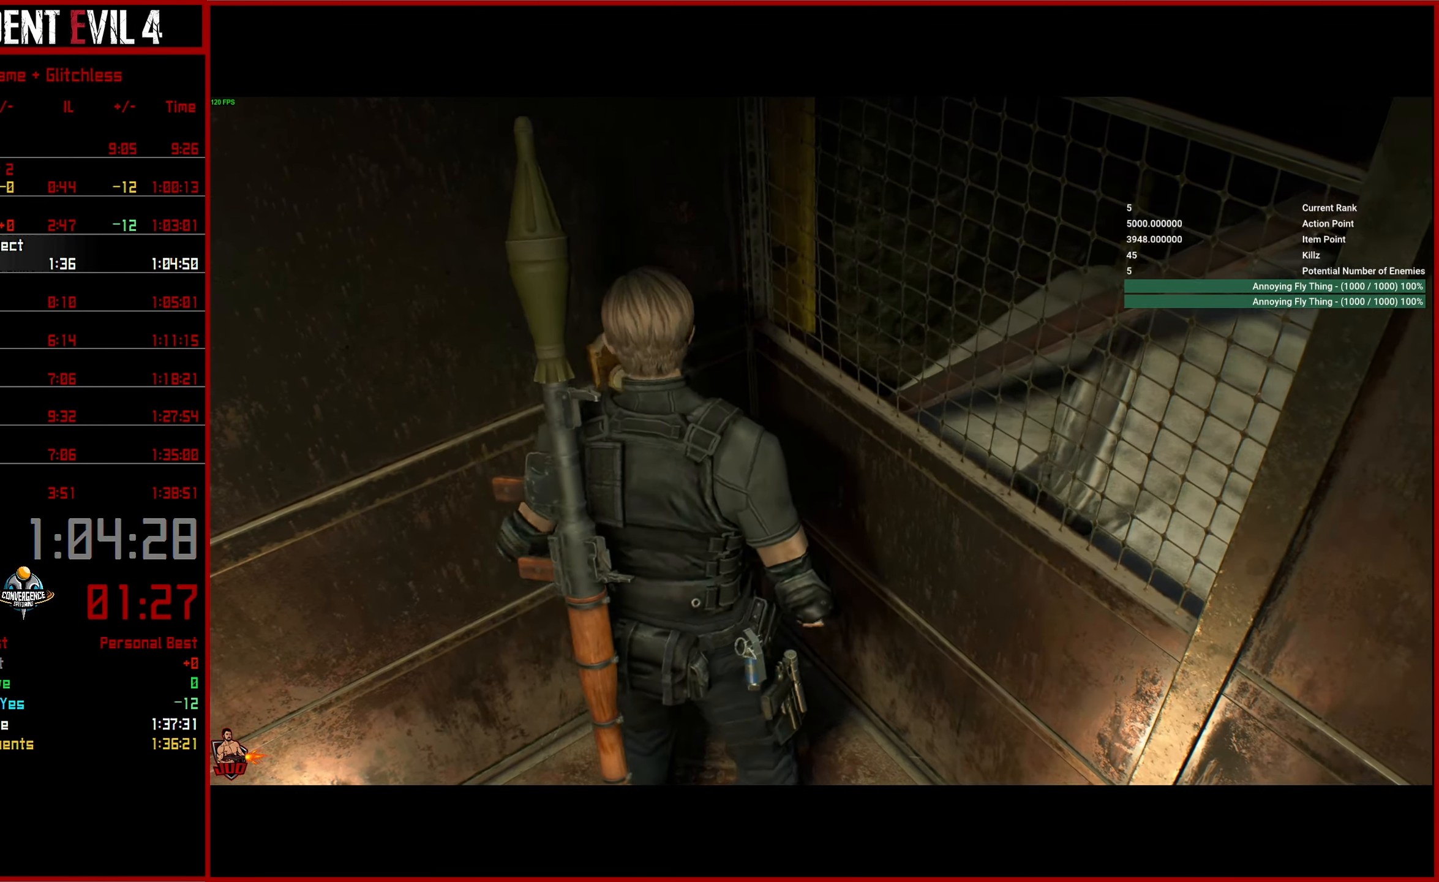
{"buttons": [], "left_stick": "down", "right_stick": "center", "button_events": [[17, "CROSS", "down"], [117, "CROSS", "up"], [200, "CROSS", "down"], [267, "CROSS", "up"], [333, "CROSS", "down"], [417, "CROSS", "up"]]}
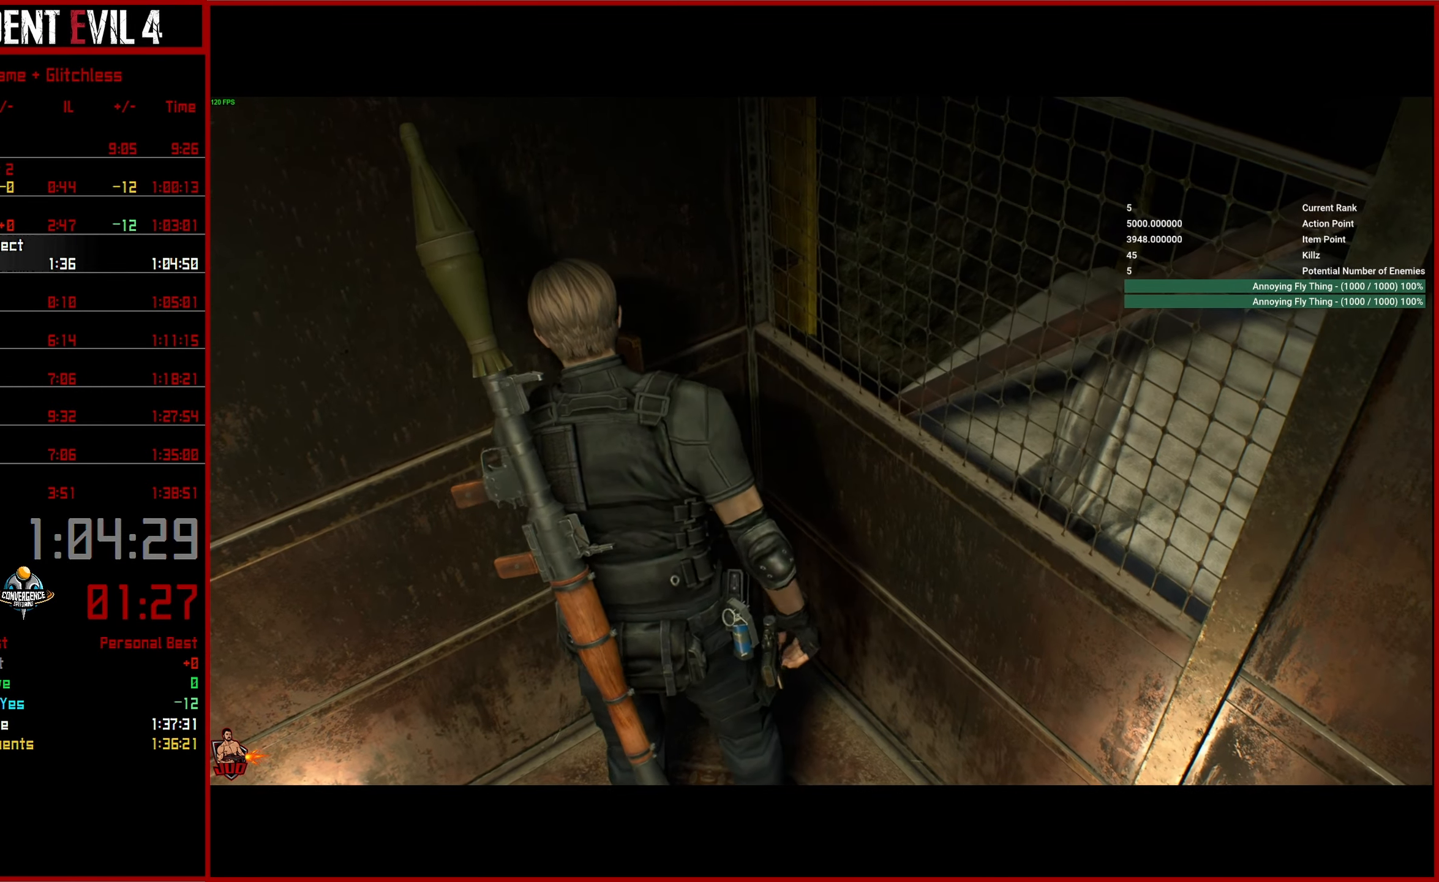
{"buttons": [], "left_stick": "down-right", "right_stick": "right", "button_events": []}